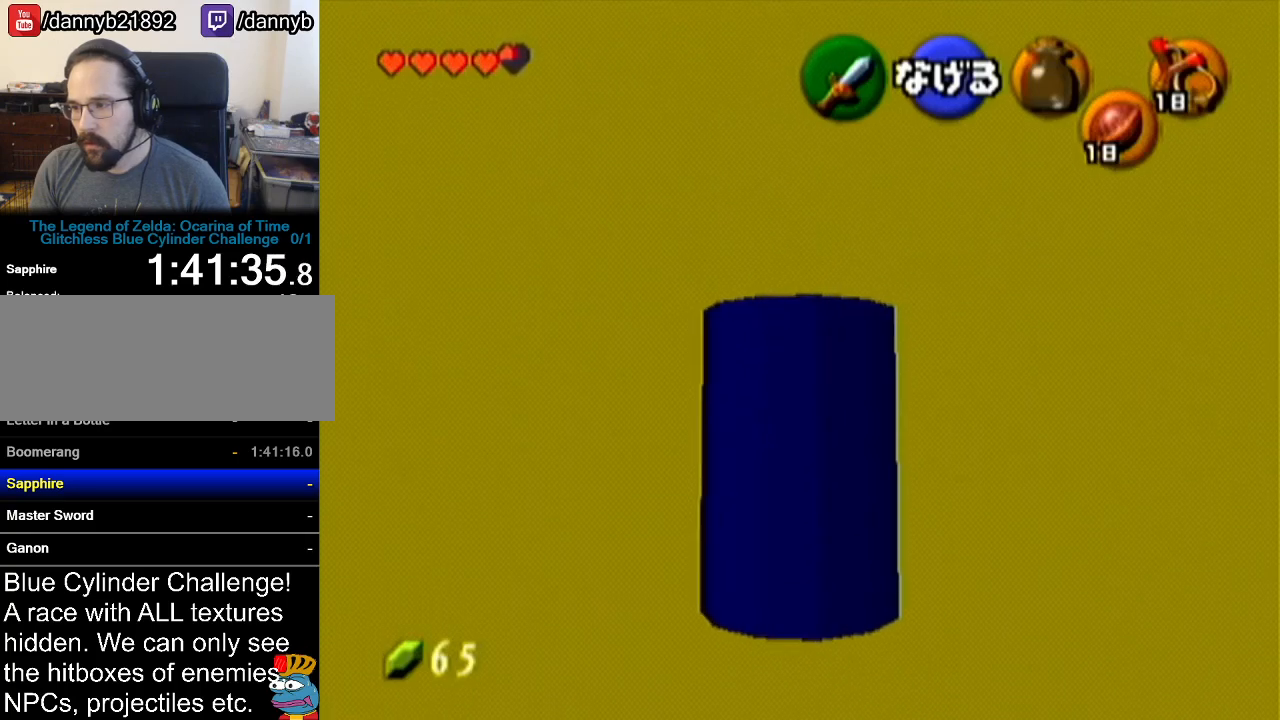
Gameplay with a controller (Nintendo layout); each line is a JSON object with the inputs held at the frame after it. "events" lists button and stick changes between this image and that frame as [ms after this image, input, new state], when the widget could be followed in between. Not read: L3 R3.
{"buttons": [], "left_stick": "up", "events": [[17, "Z", "down"], [334, "Z", "up"], [417, "left_stick", "up"]]}
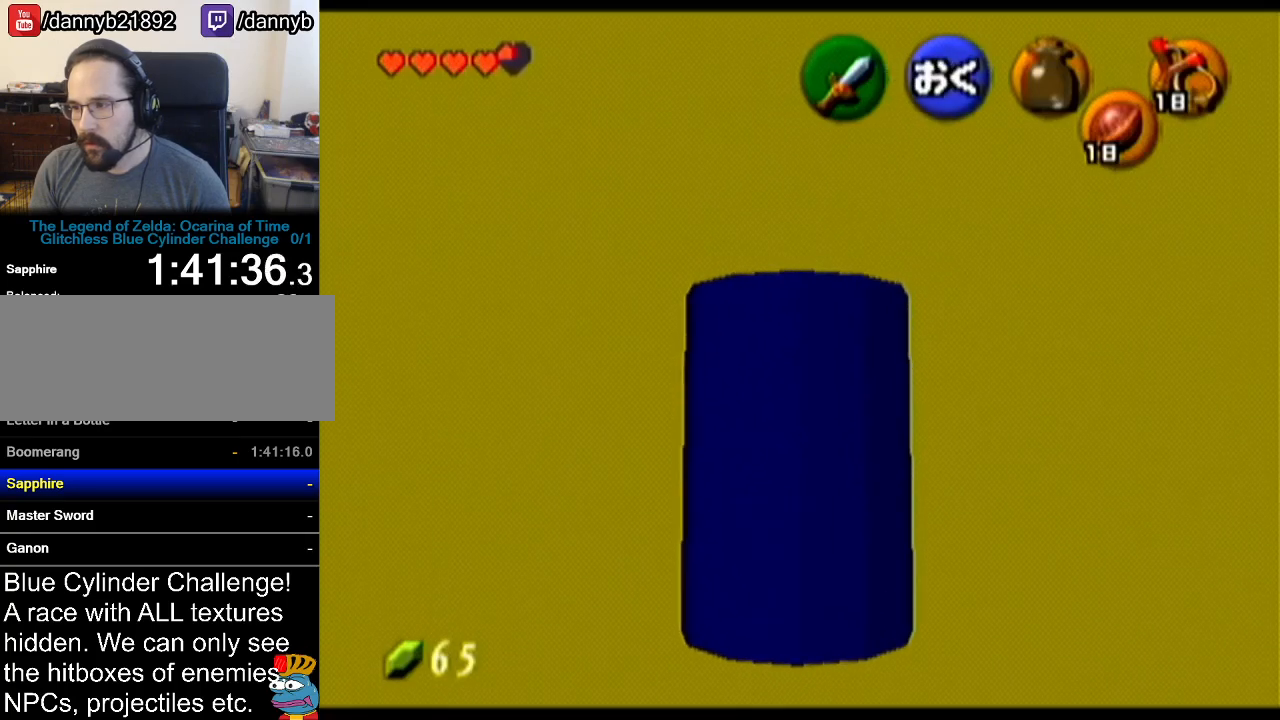
{"buttons": ["Z"], "left_stick": "center", "events": [[451, "Z", "down"], [451, "left_stick", "center"]]}
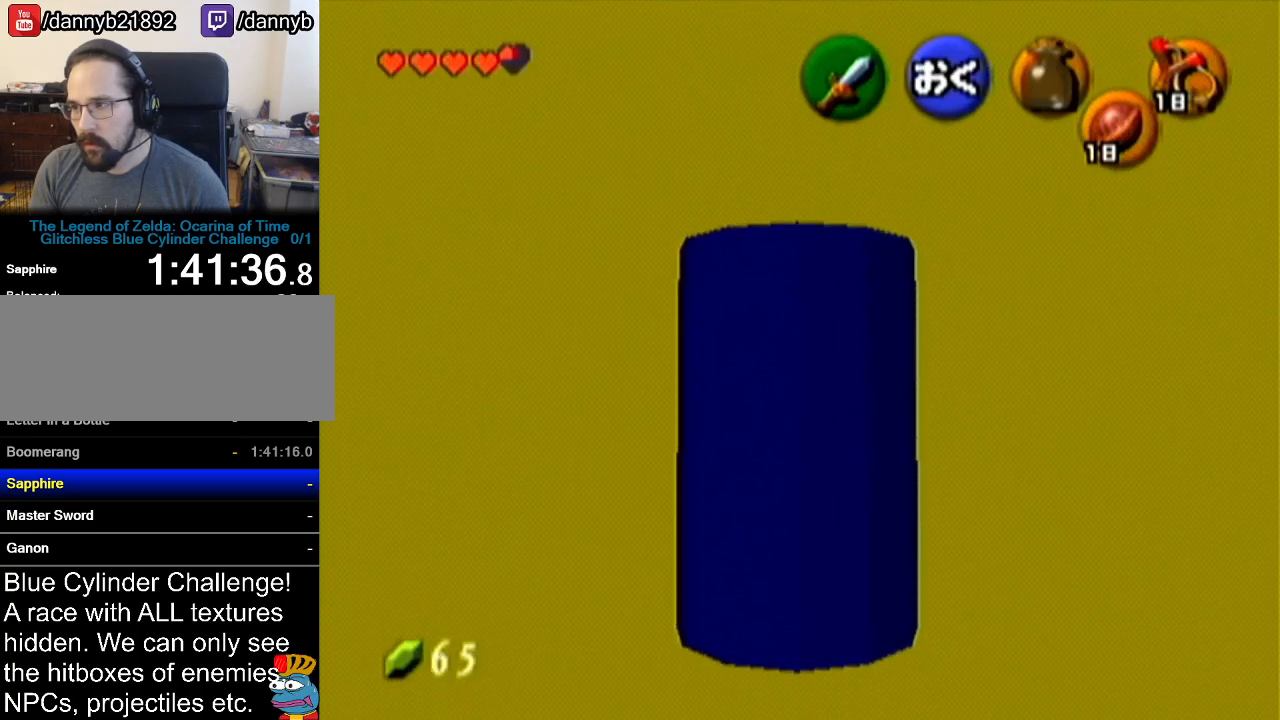
{"buttons": ["Z"], "left_stick": "down", "events": [[267, "left_stick", "right"], [484, "left_stick", "down"]]}
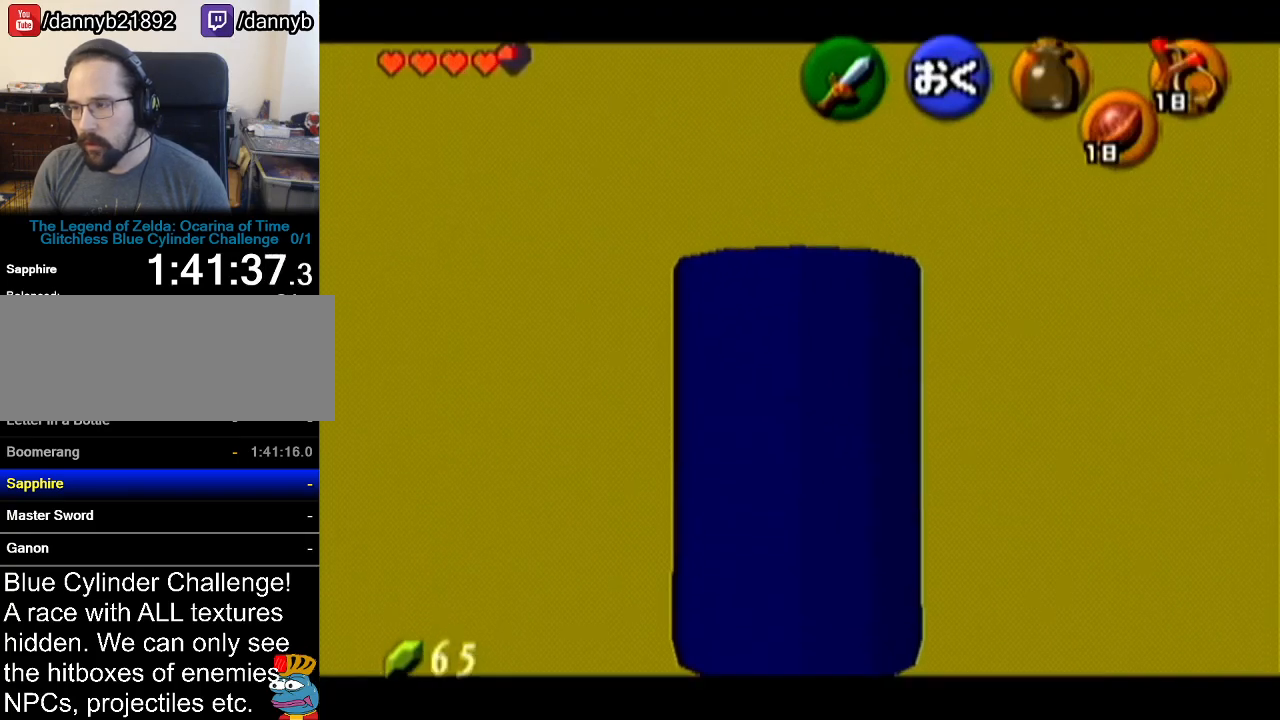
{"buttons": ["Z"], "left_stick": "right", "events": [[17, "left_stick", "right"]]}
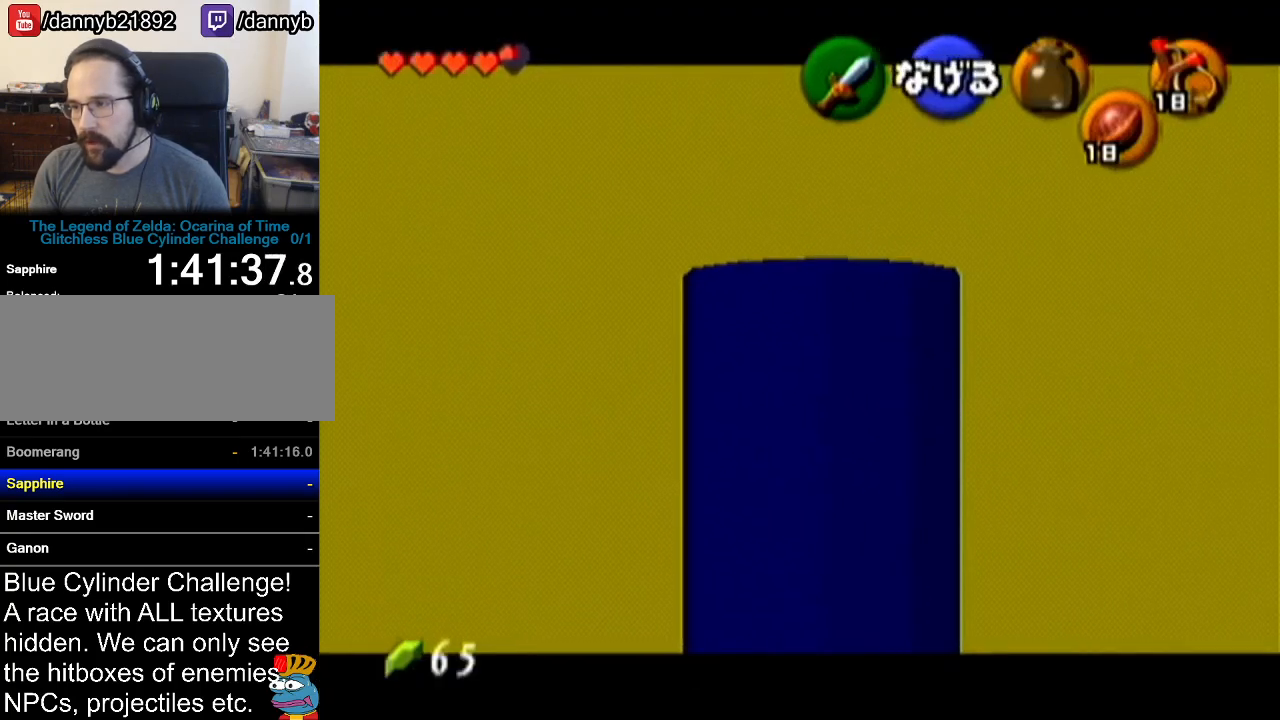
{"buttons": ["Z"], "left_stick": "right", "events": []}
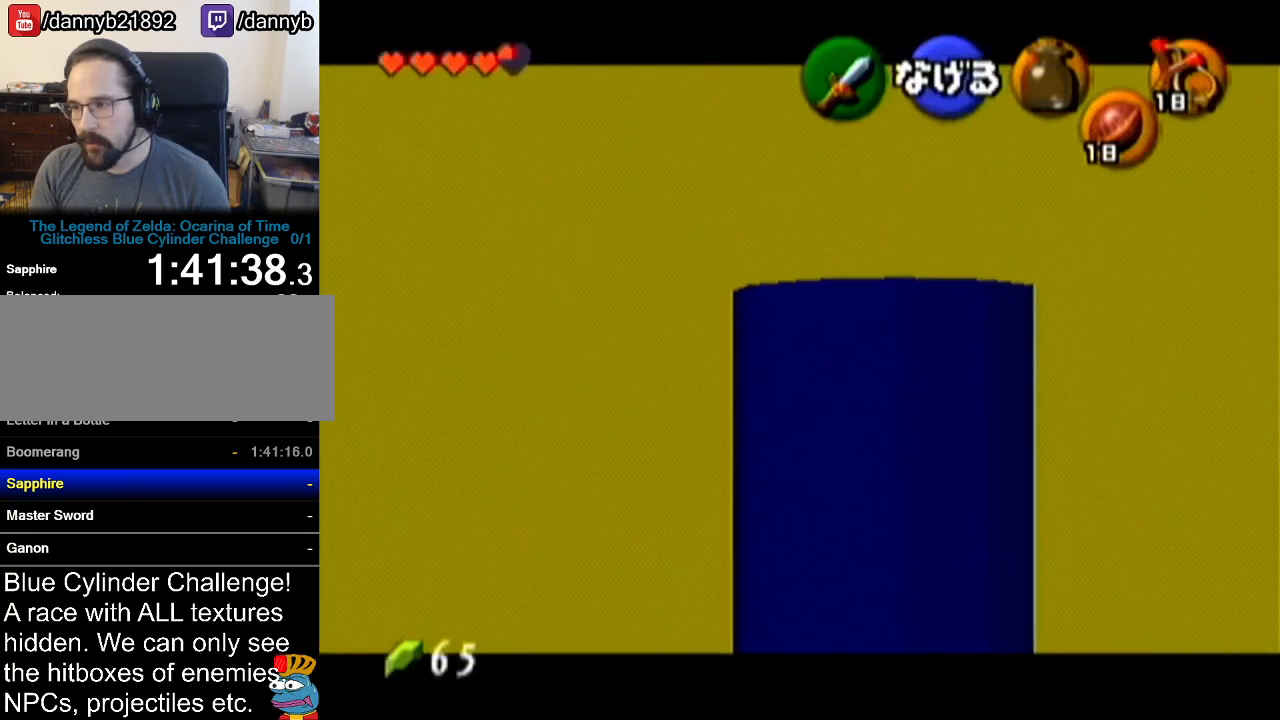
{"buttons": ["Z"], "left_stick": "right", "events": []}
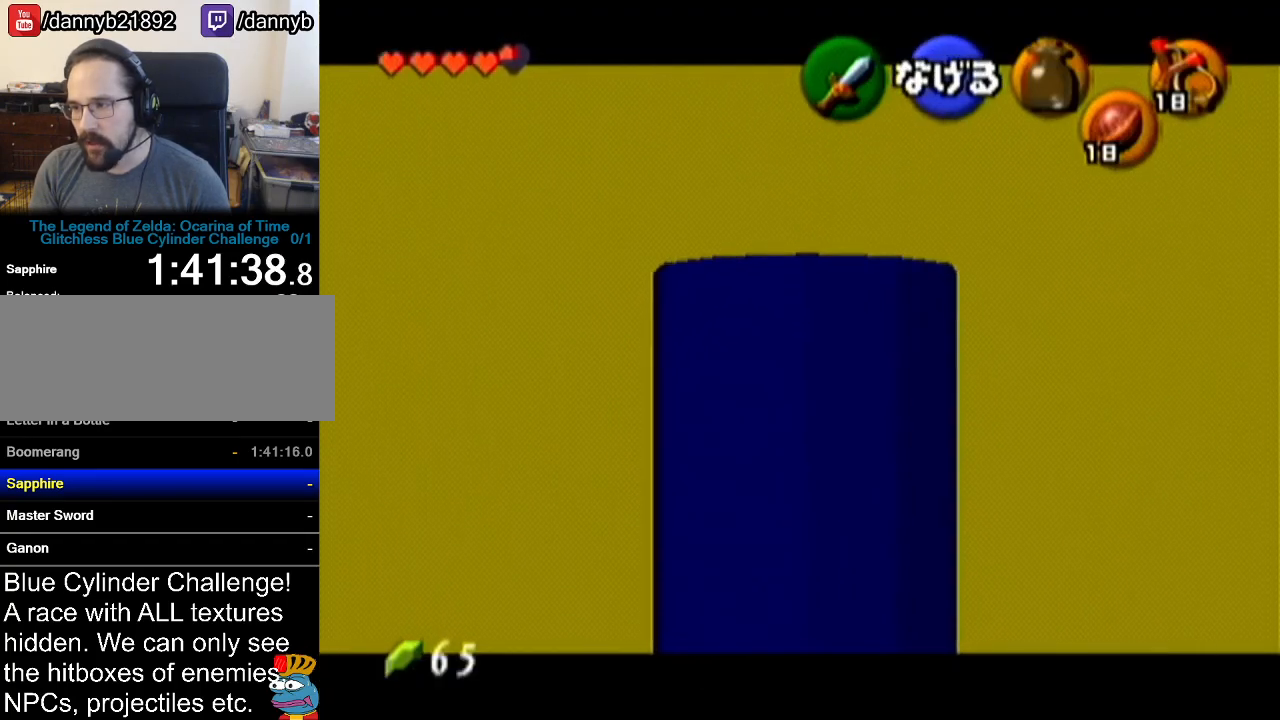
{"buttons": ["Z"], "left_stick": "left", "events": [[167, "left_stick", "center"], [417, "left_stick", "left"]]}
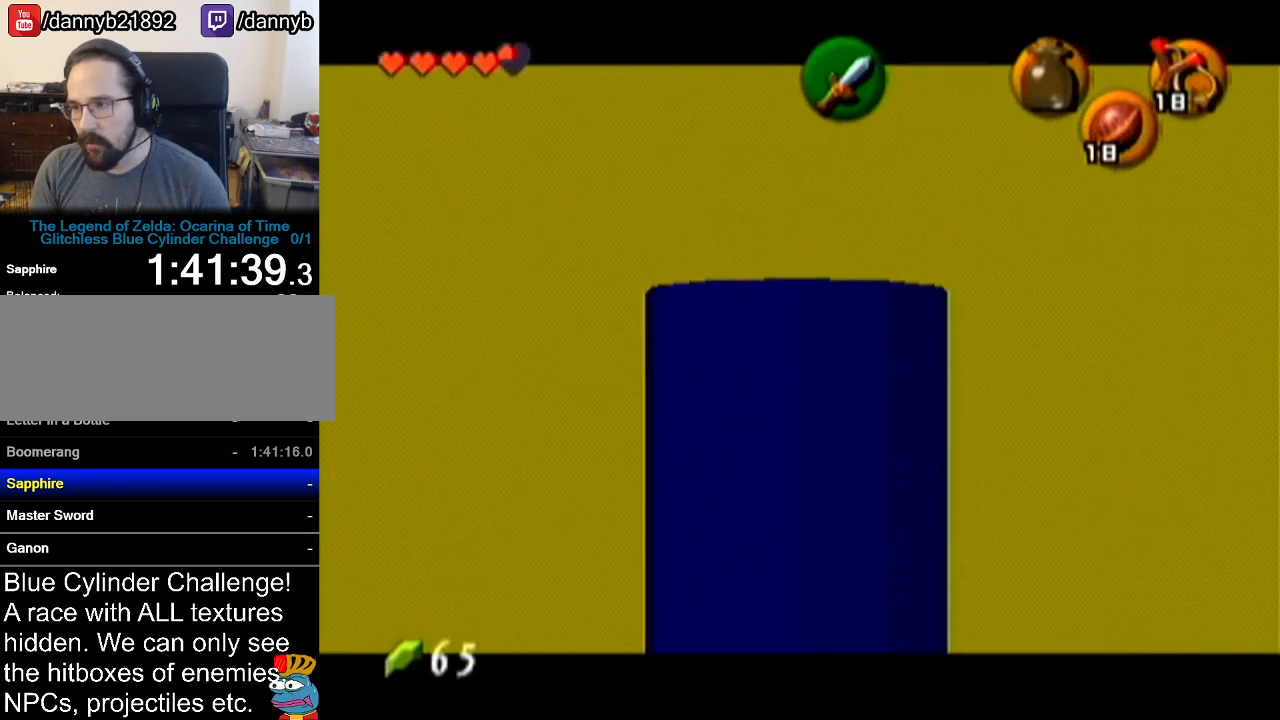
{"buttons": ["Z"], "left_stick": "left", "events": []}
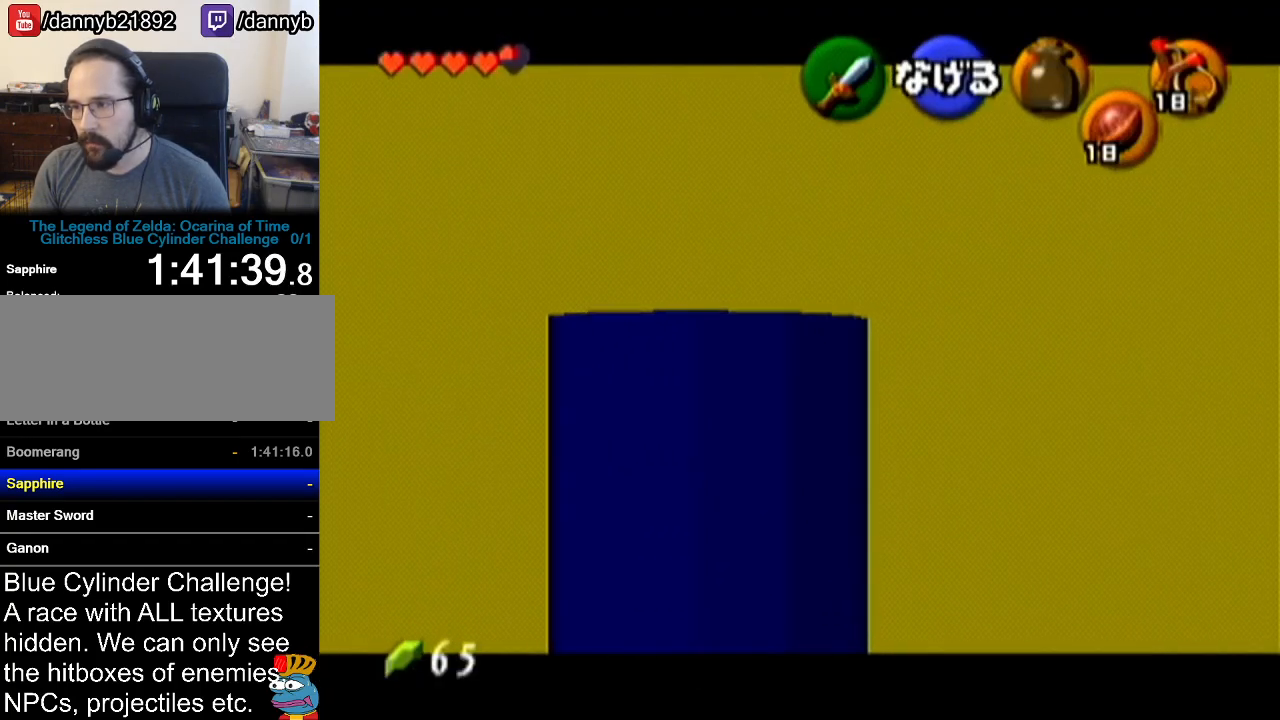
{"buttons": ["Z"], "left_stick": "left", "events": []}
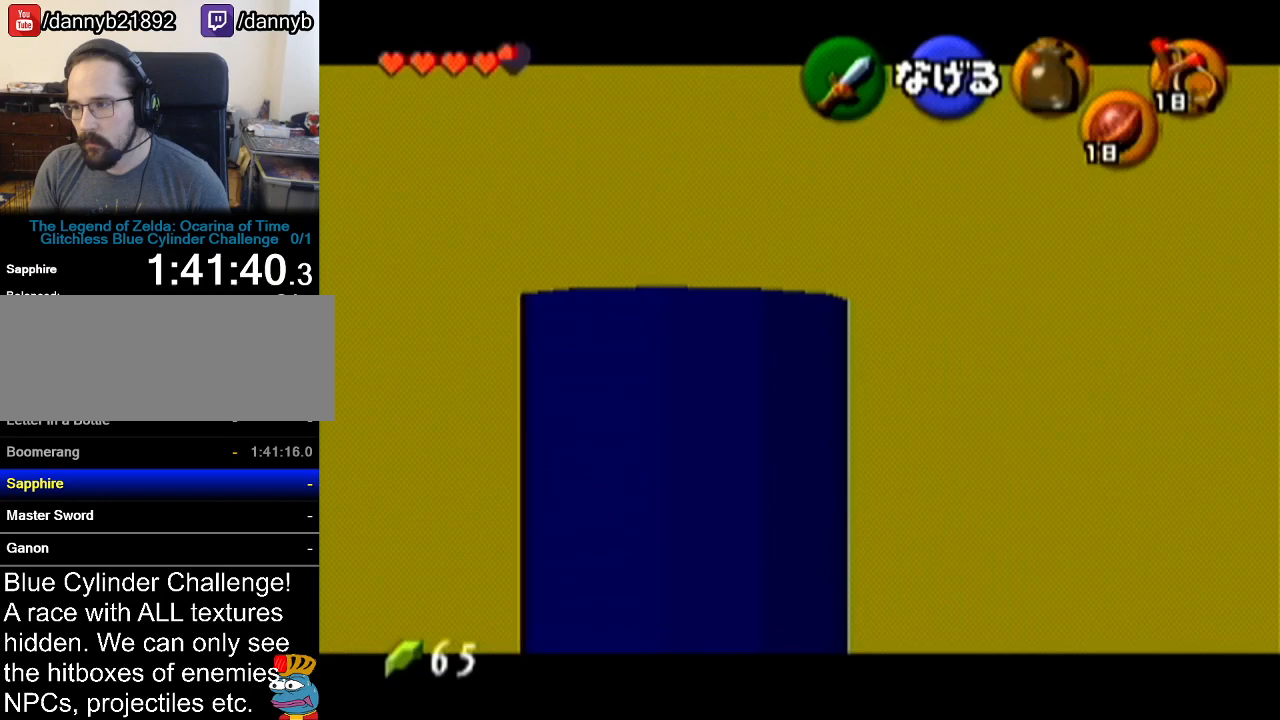
{"buttons": ["Z"], "left_stick": "left", "events": []}
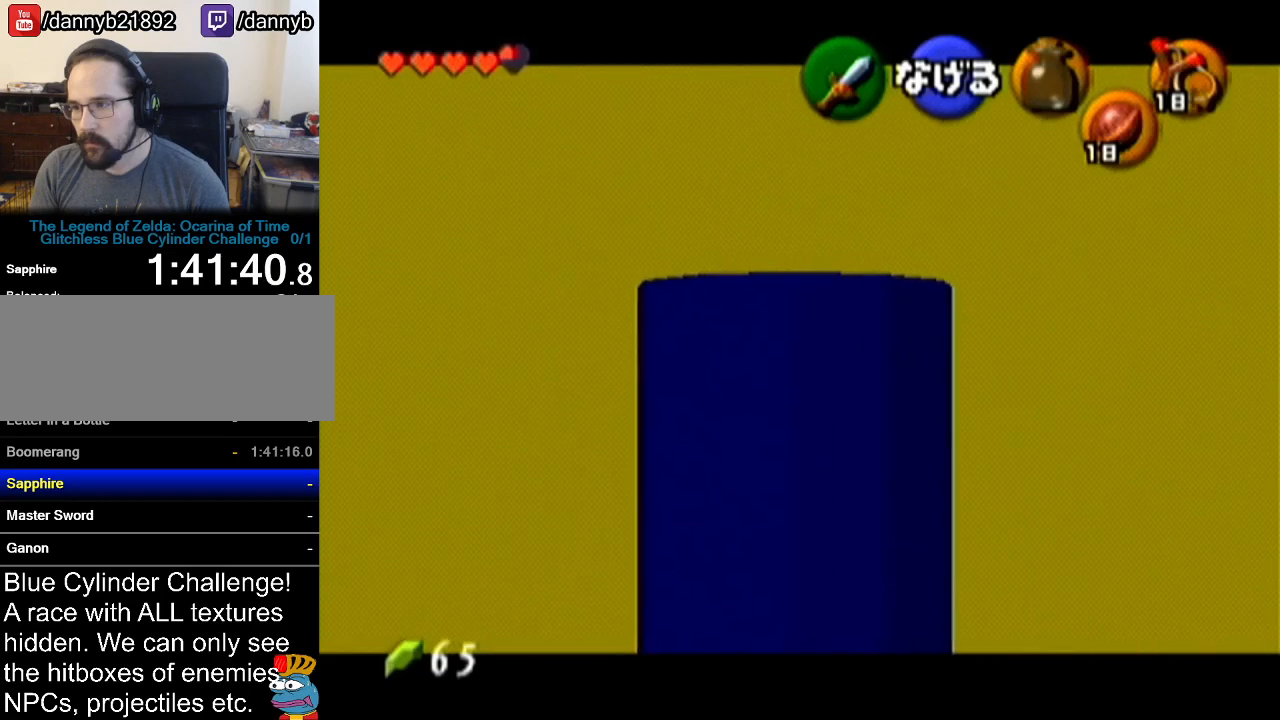
{"buttons": ["Z"], "left_stick": "right", "events": [[100, "left_stick", "center"], [450, "left_stick", "right"]]}
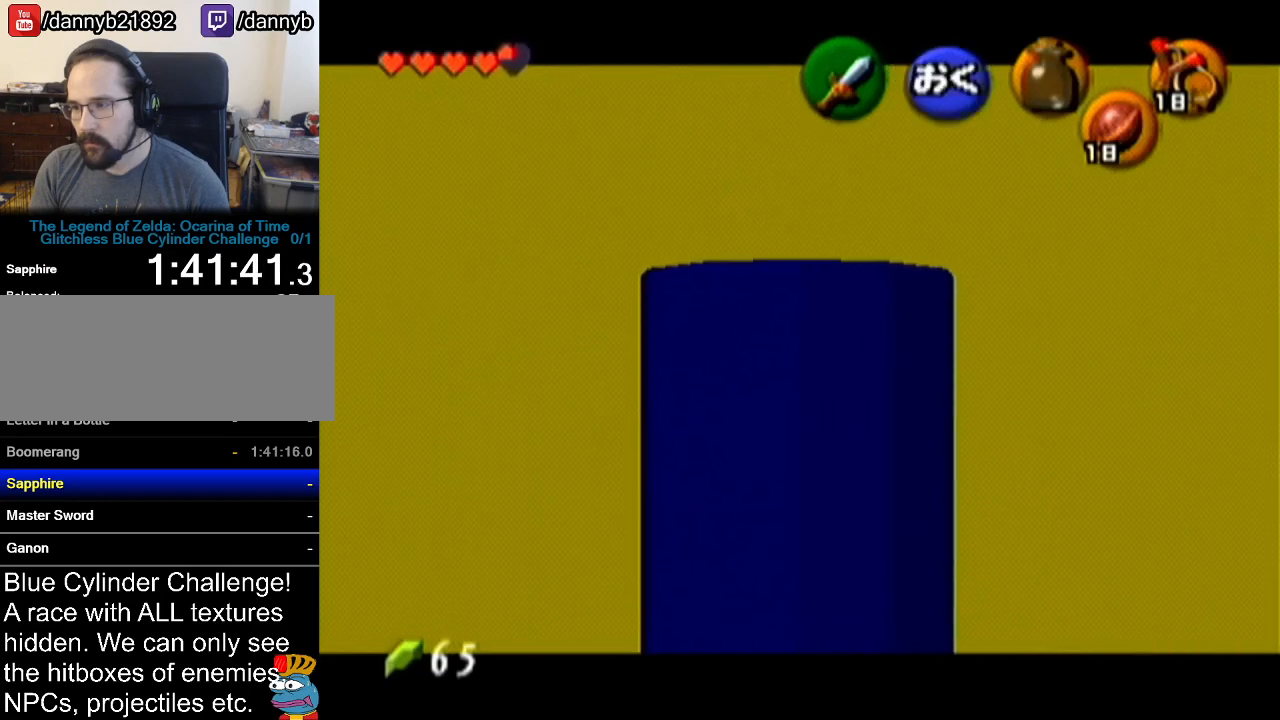
{"buttons": ["Z"], "left_stick": "right", "events": []}
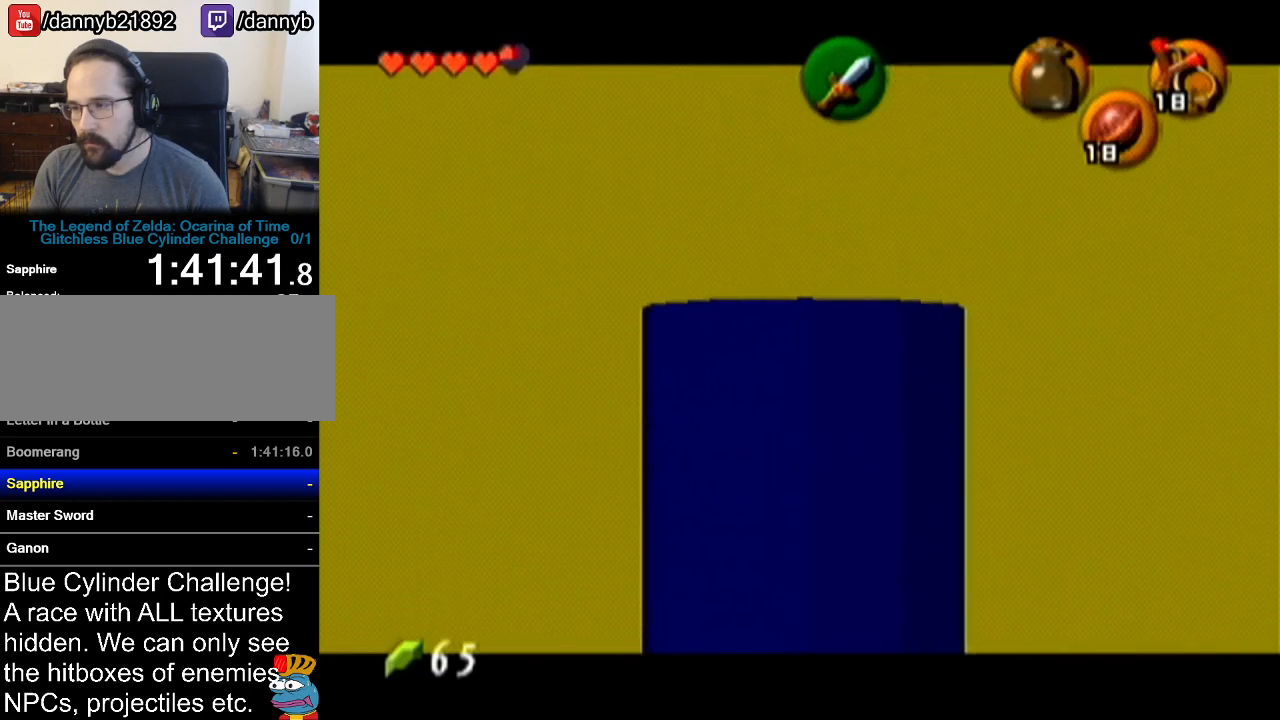
{"buttons": ["Z"], "left_stick": "center", "events": [[233, "left_stick", "center"]]}
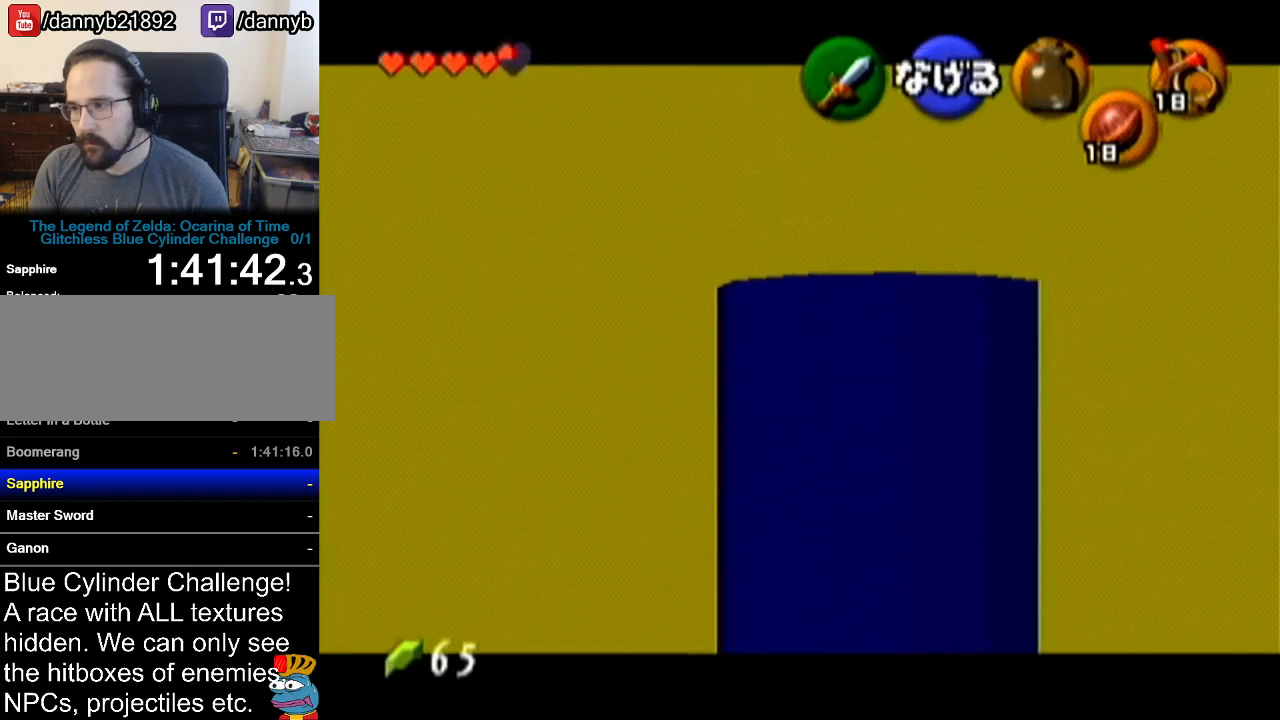
{"buttons": ["Z"], "left_stick": "down", "events": [[201, "left_stick", "down"]]}
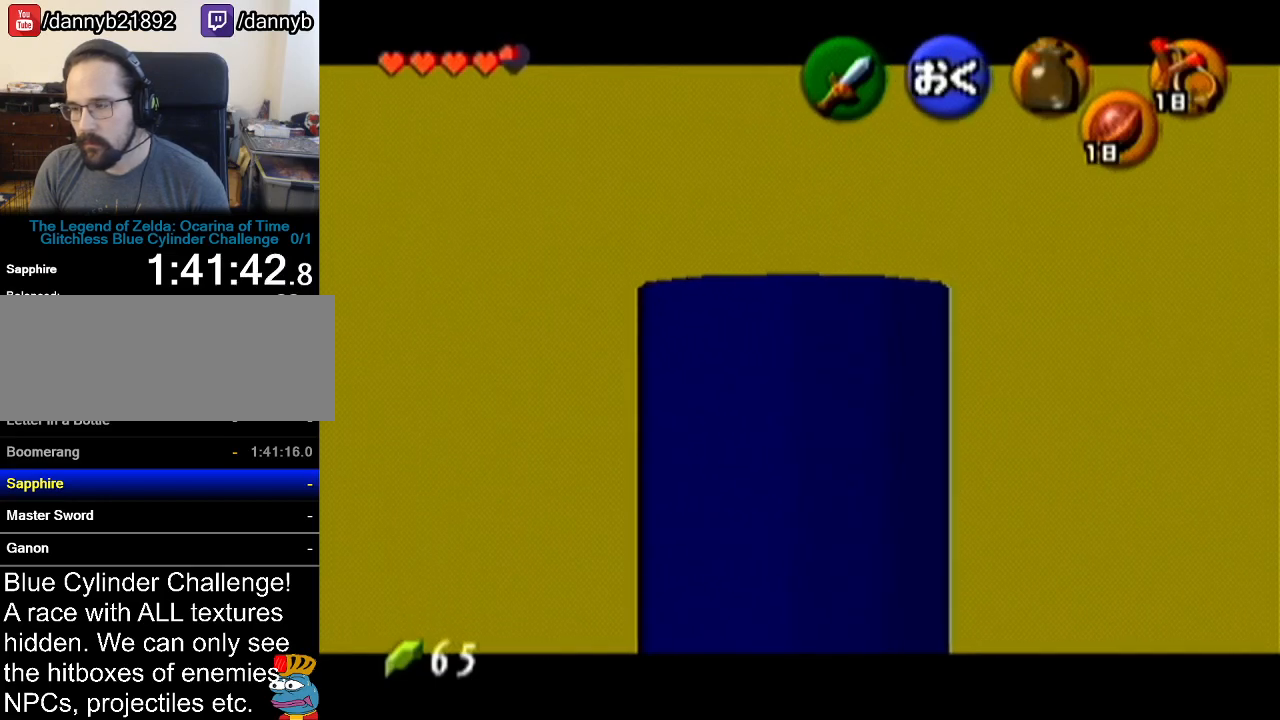
{"buttons": ["Z"], "left_stick": "down", "events": []}
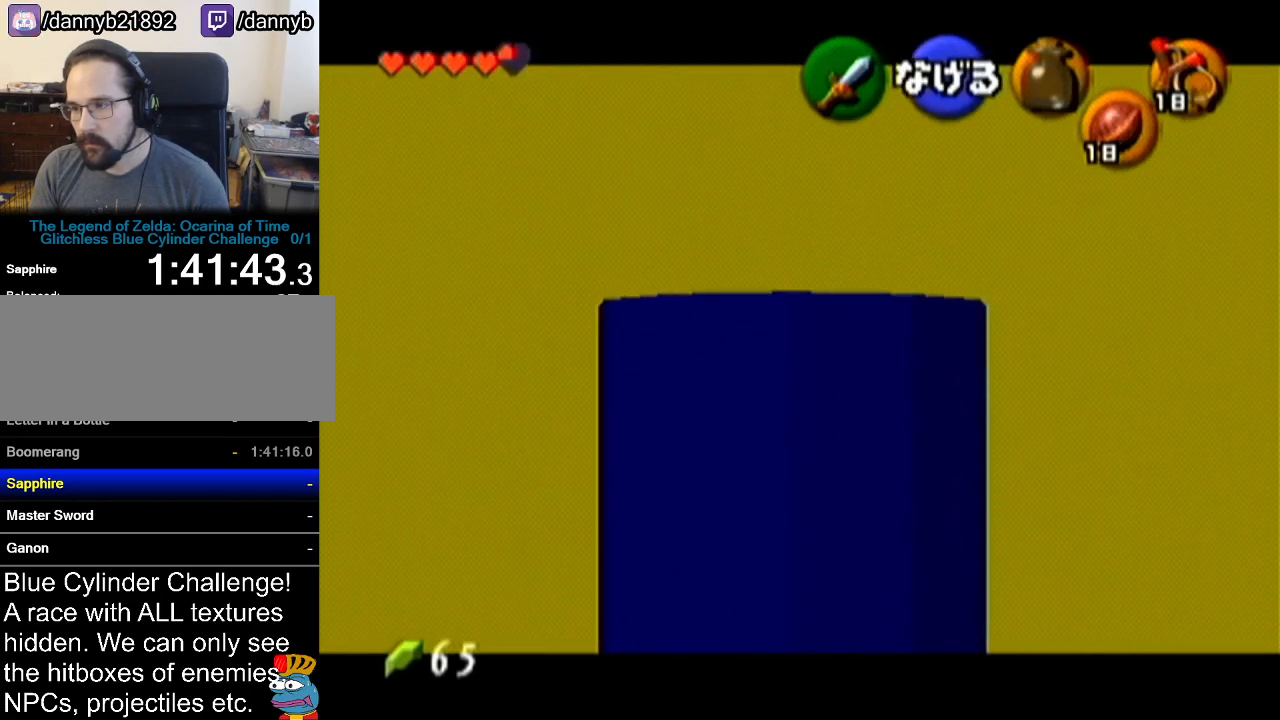
{"buttons": ["Z"], "left_stick": "down", "events": []}
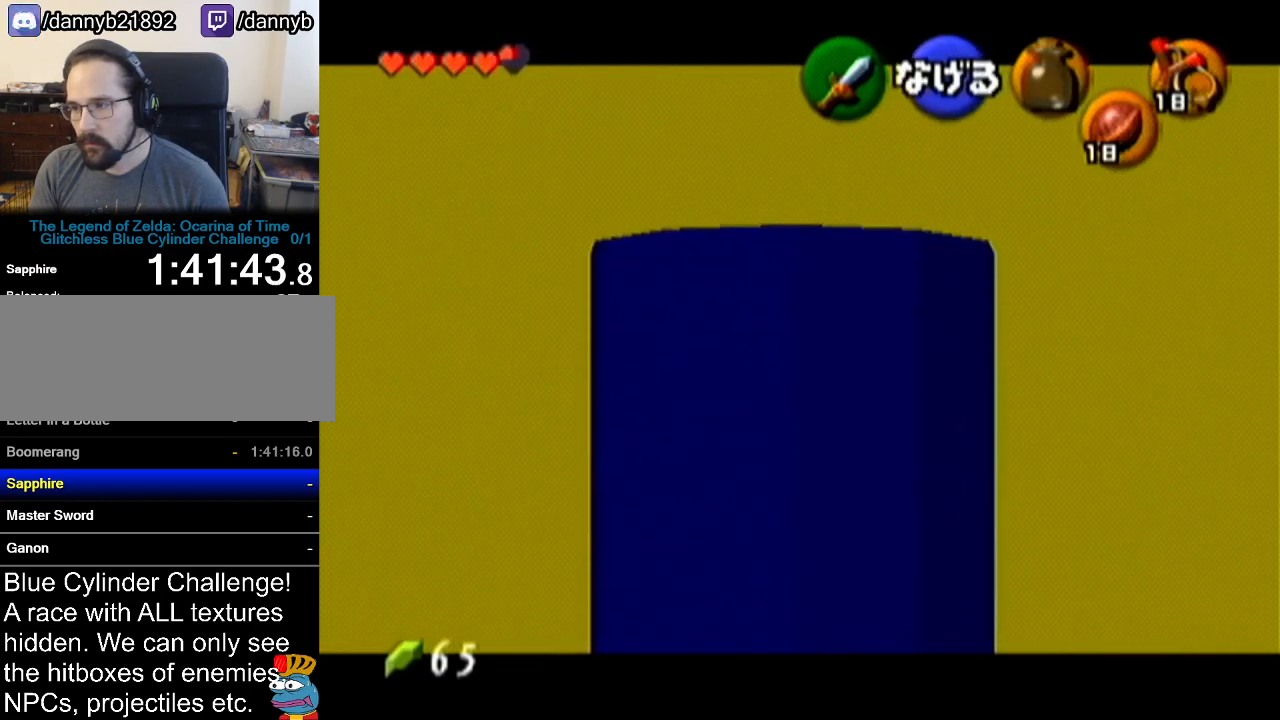
{"buttons": ["Z"], "left_stick": "down", "events": []}
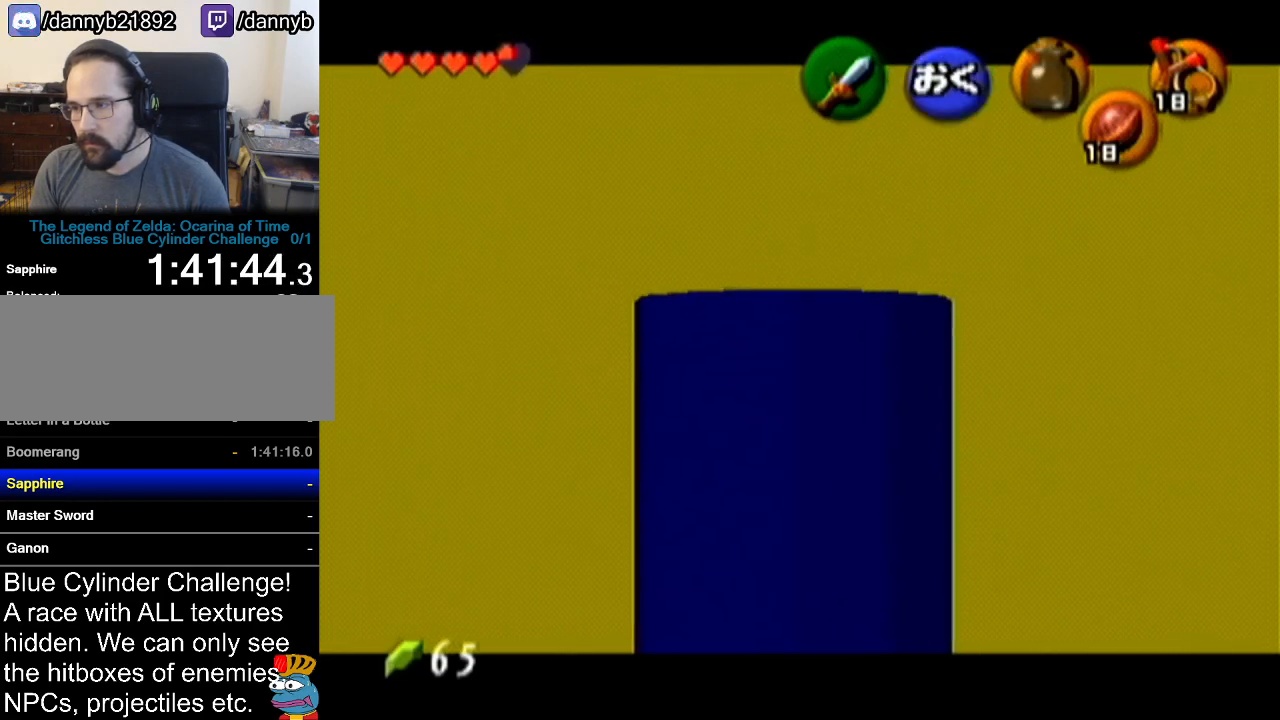
{"buttons": [], "left_stick": "down", "events": [[17, "Z", "up"]]}
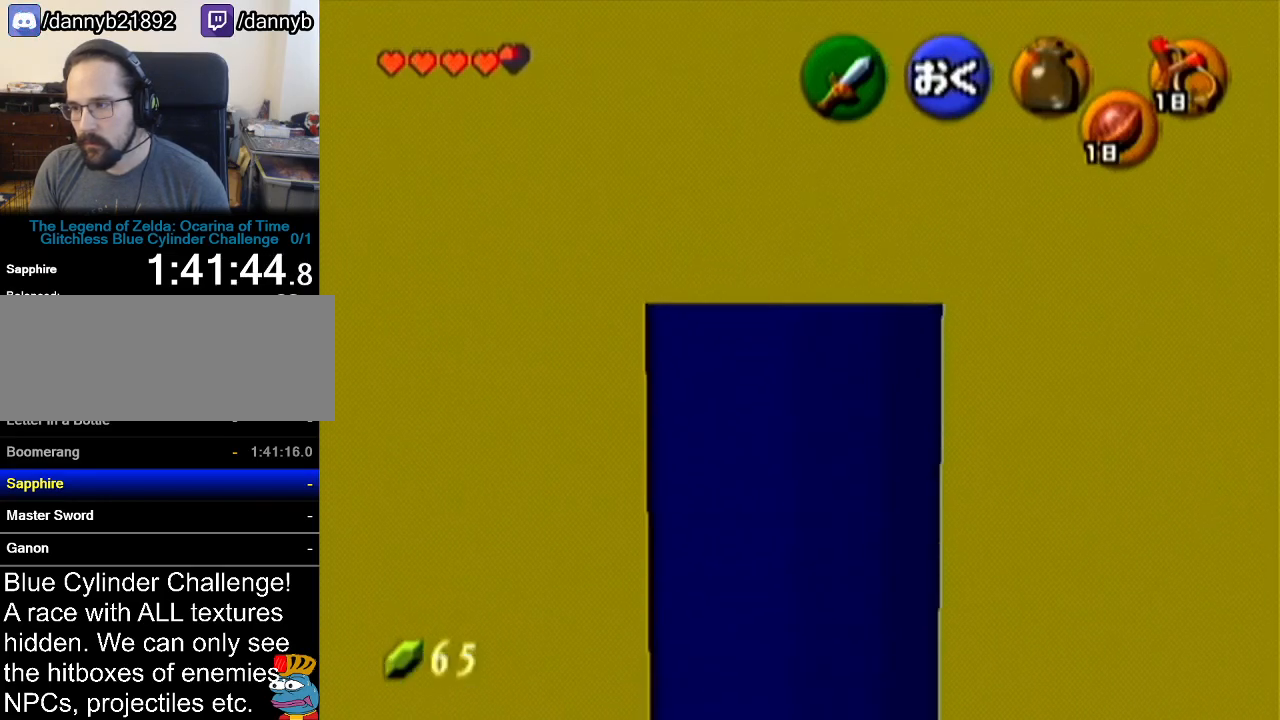
{"buttons": [], "left_stick": "center", "events": [[484, "left_stick", "center"]]}
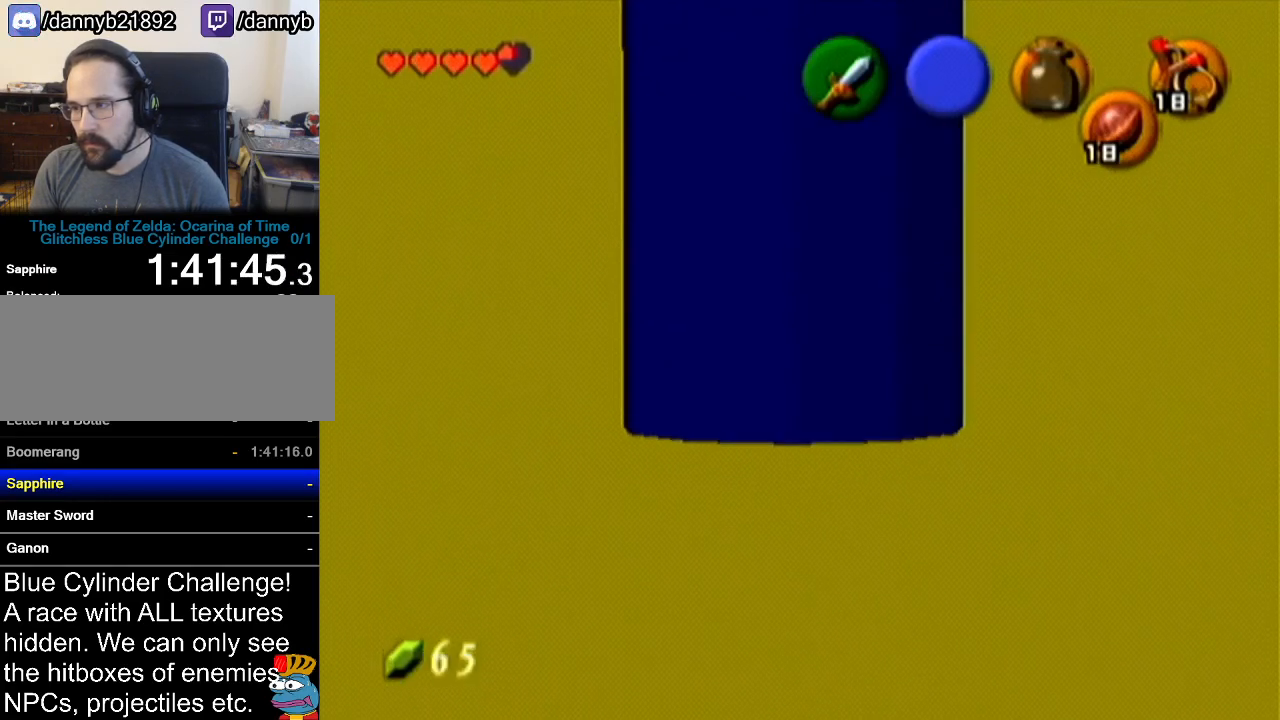
{"buttons": [], "left_stick": "center", "events": []}
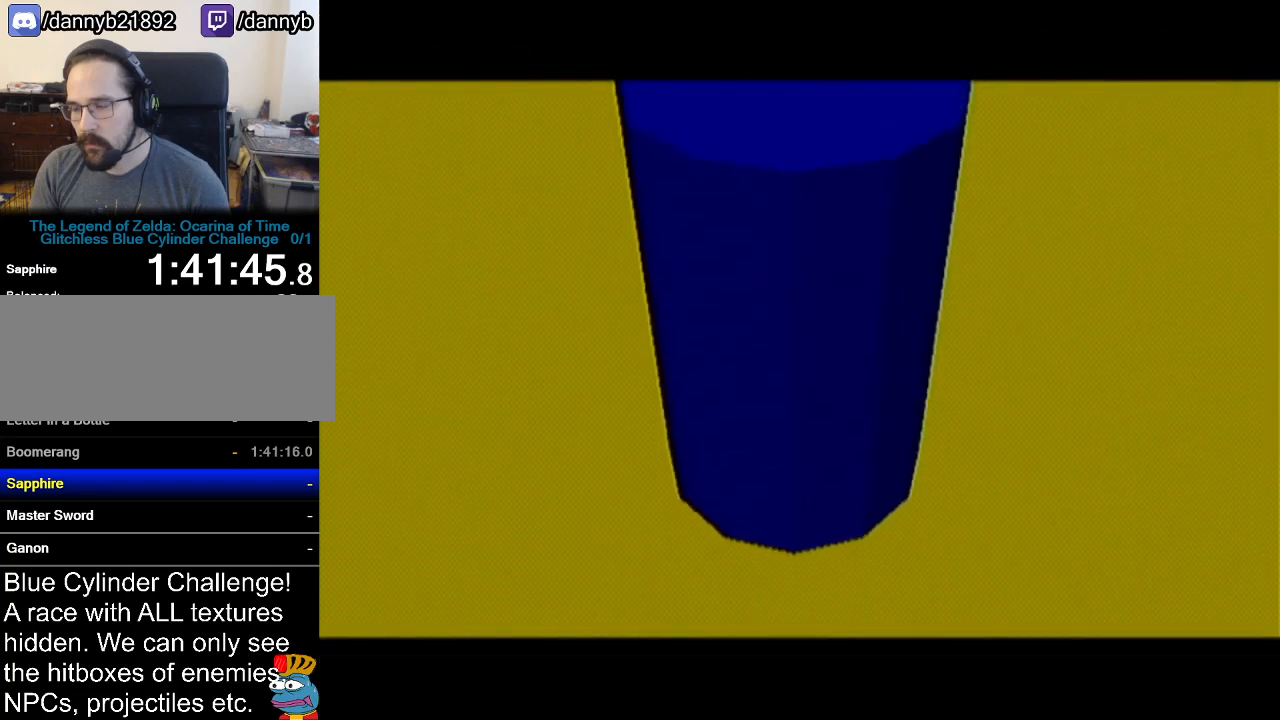
{"buttons": [], "left_stick": "center", "events": []}
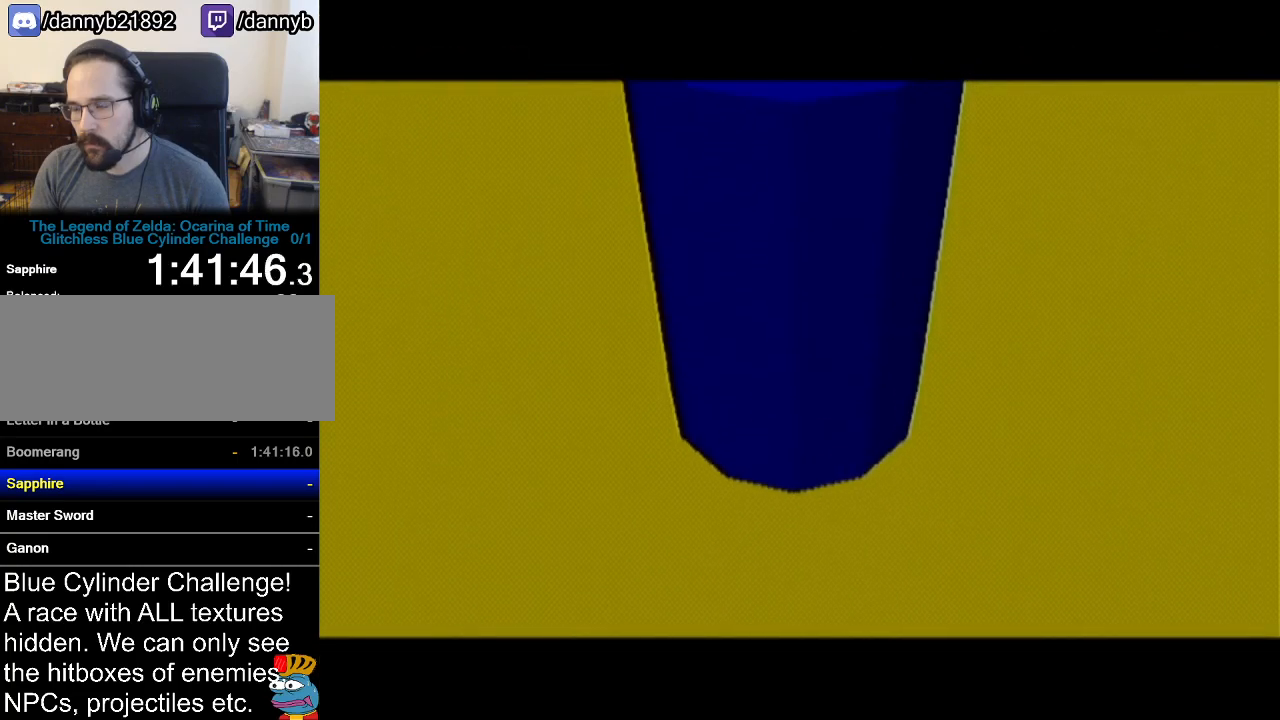
{"buttons": [], "left_stick": "center", "events": []}
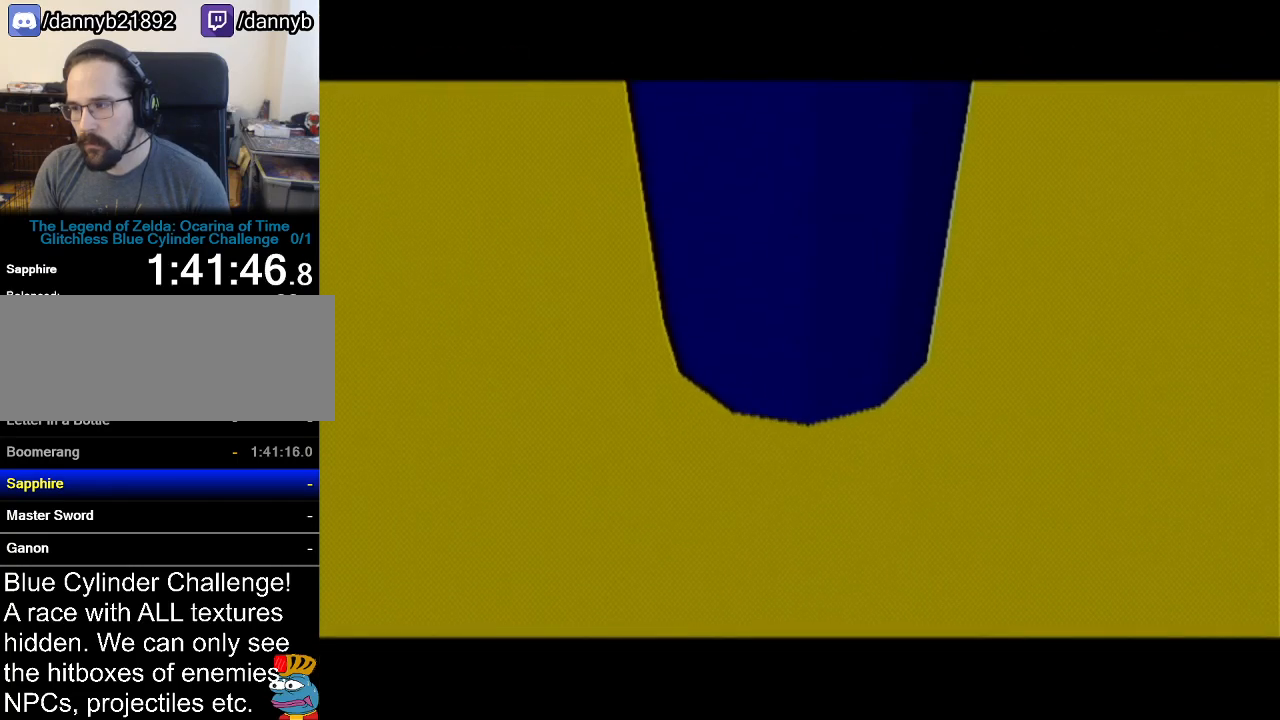
{"buttons": [], "left_stick": "center", "events": []}
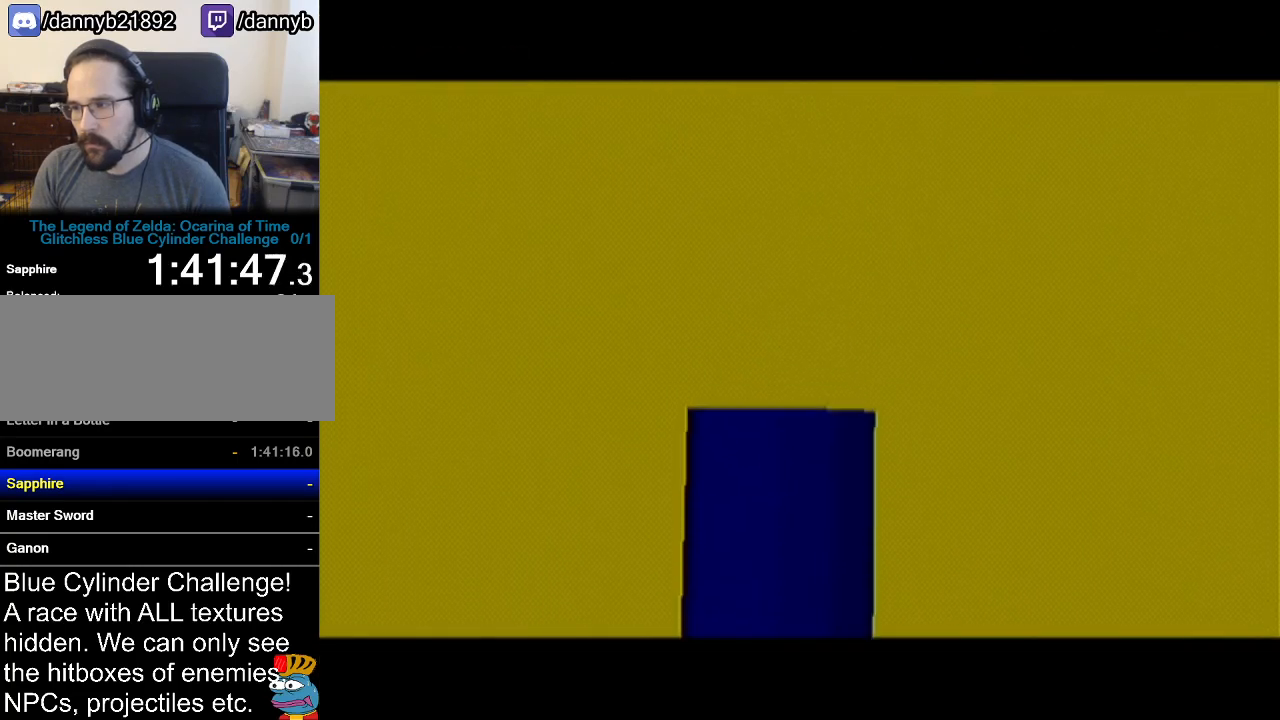
{"buttons": [], "left_stick": "center", "events": []}
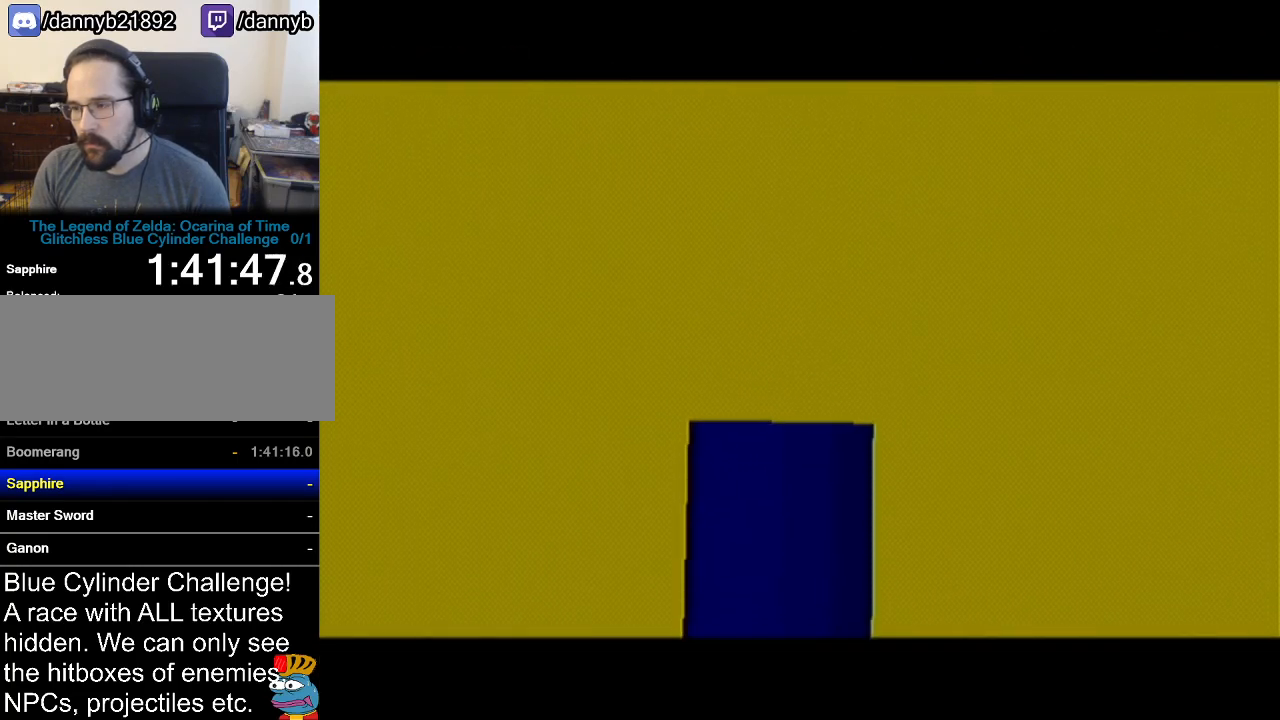
{"buttons": [], "left_stick": "center", "events": []}
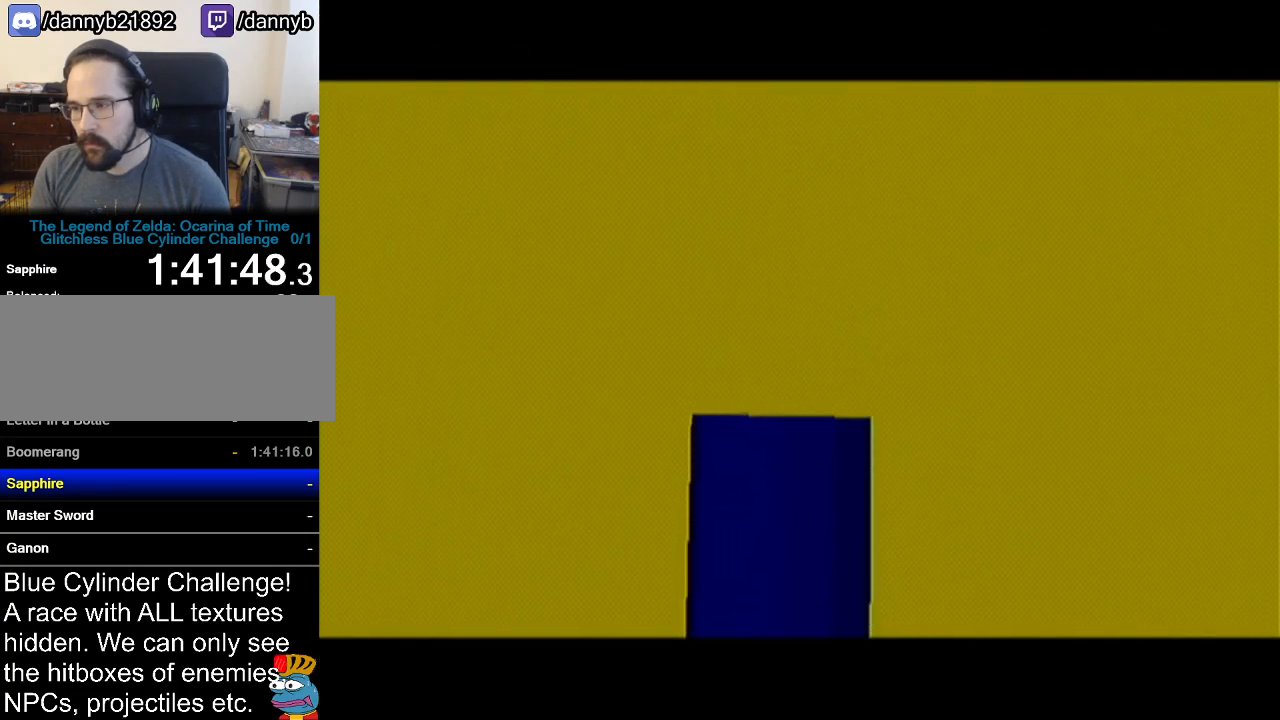
{"buttons": [], "left_stick": "center", "events": []}
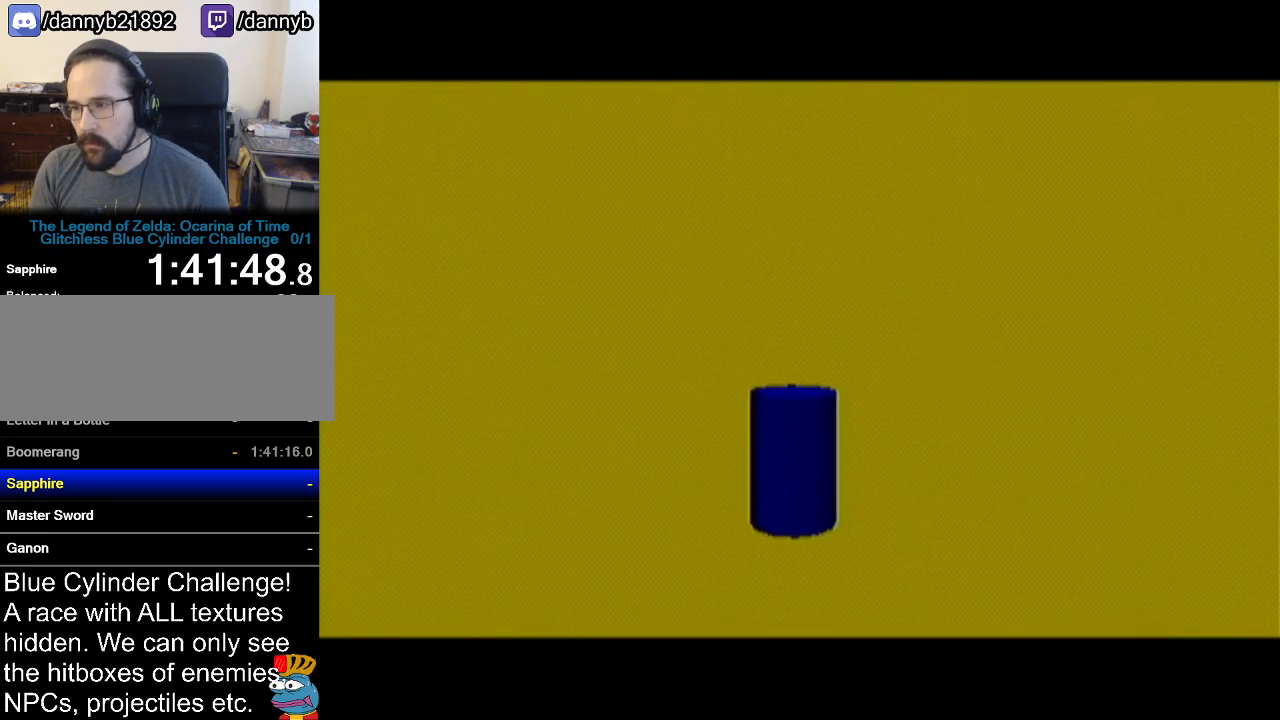
{"buttons": [], "left_stick": "up", "events": [[401, "left_stick", "up"]]}
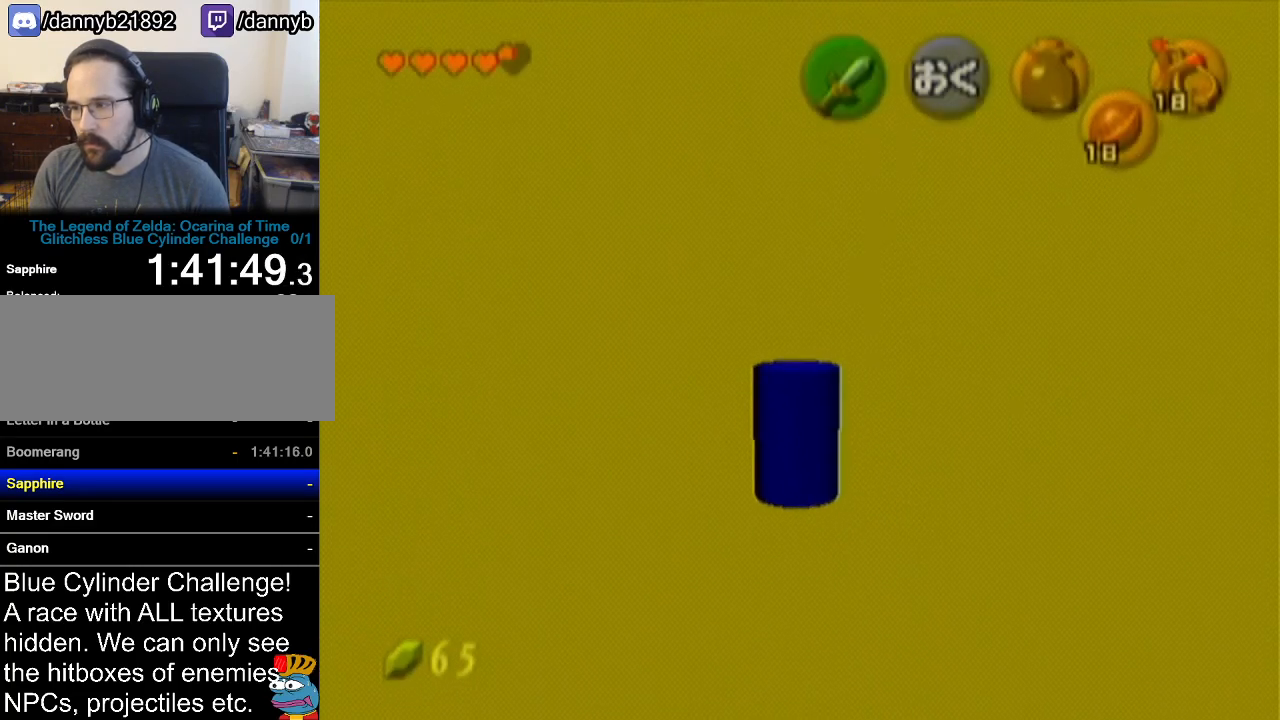
{"buttons": [], "left_stick": "center", "events": [[16, "left_stick", "center"]]}
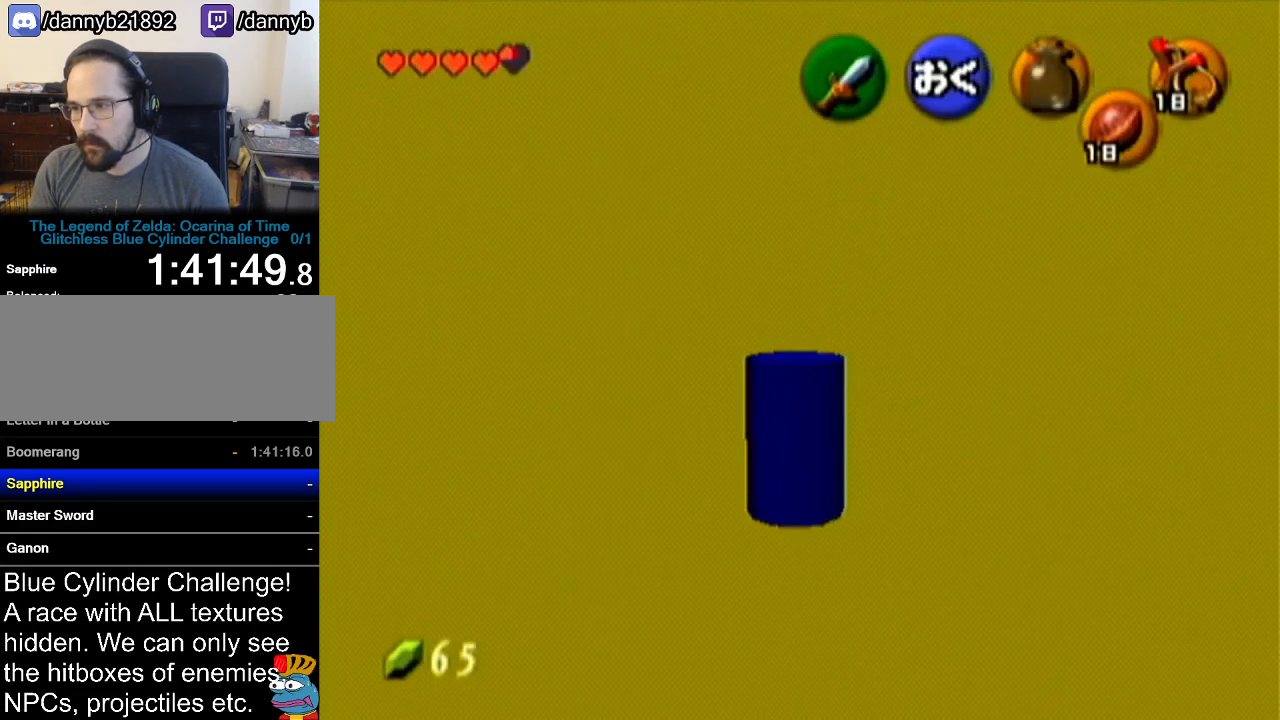
{"buttons": [], "left_stick": "center", "events": [[50, "R1", "down"], [150, "R1", "up"]]}